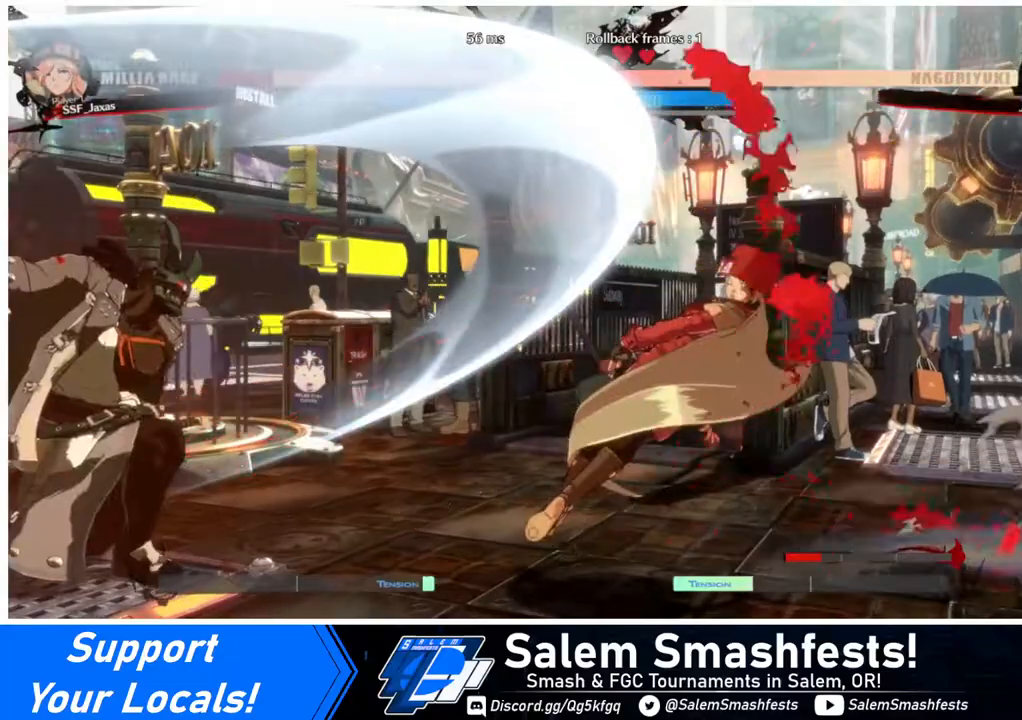
Gameplay with a controller (arcade stick); each line is a JSON object with the inputs held at the frame after it. "events" lists button and stick changes between this image and that frame as [ms after this image, input, new state], when the widget could be followed in between. Not read: L3 R3.
{"buttons": ["SQUARE", "DPAD_RIGHT"], "events": [[40, "DPAD_RIGHT", "down"], [80, "DPAD_DOWN", "down"], [160, "DPAD_DOWN", "up"], [280, "SQUARE", "down"]]}
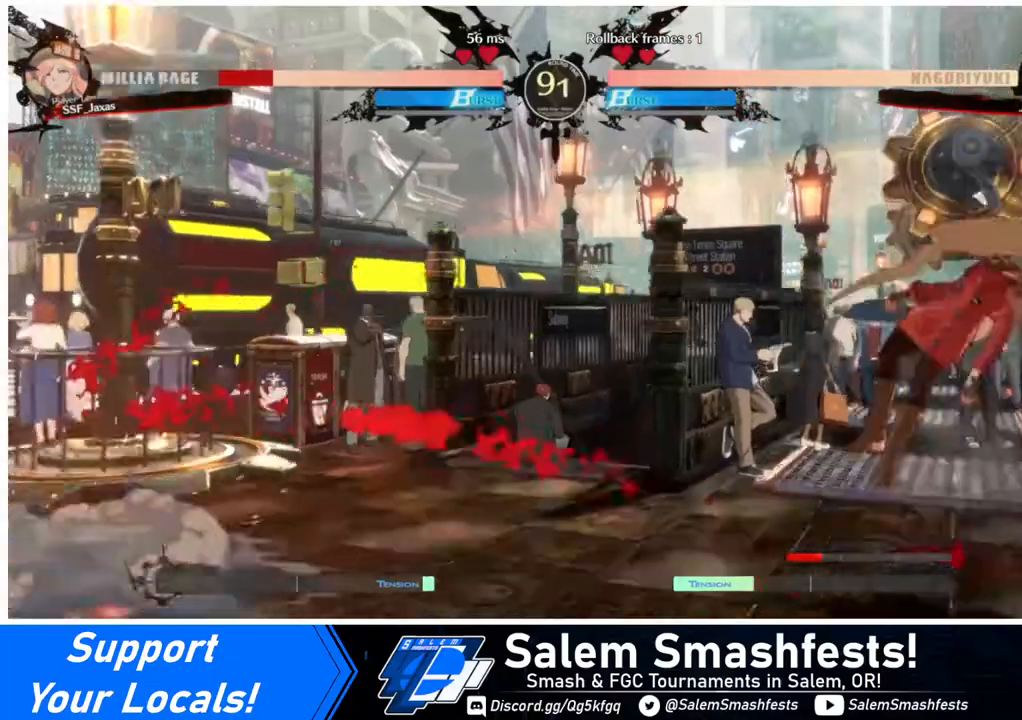
{"buttons": ["DPAD_DOWN", "DPAD_RIGHT"], "events": [[320, "SQUARE", "up"], [440, "DPAD_DOWN", "down"]]}
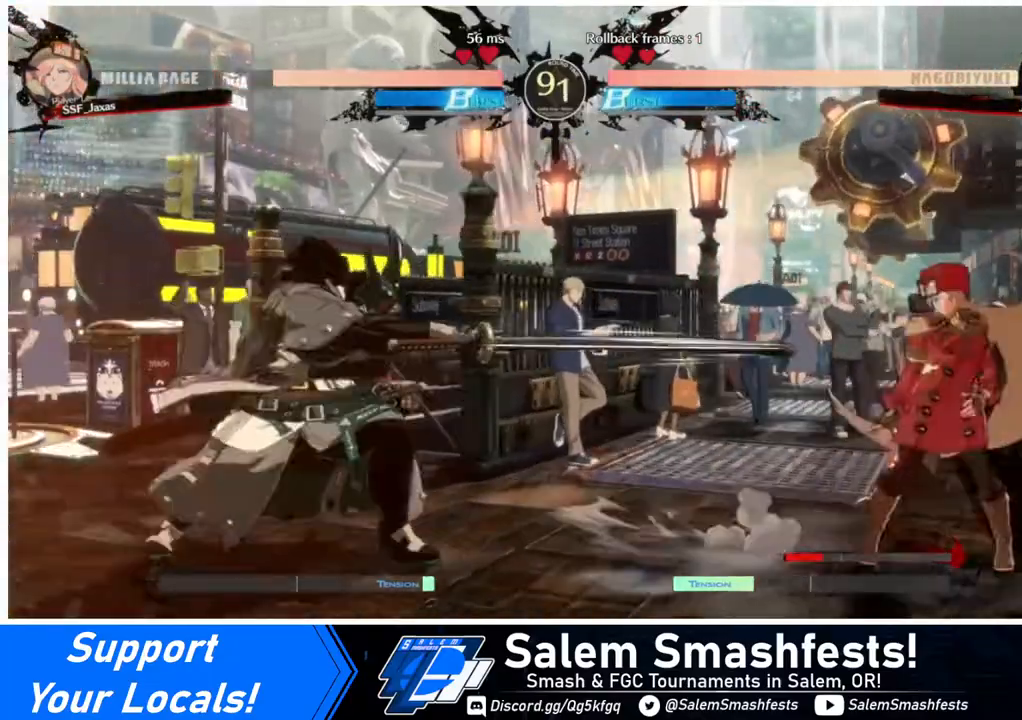
{"buttons": ["DPAD_LEFT"], "events": [[320, "DPAD_DOWN", "up"], [440, "DPAD_LEFT", "down"], [440, "DPAD_RIGHT", "up"]]}
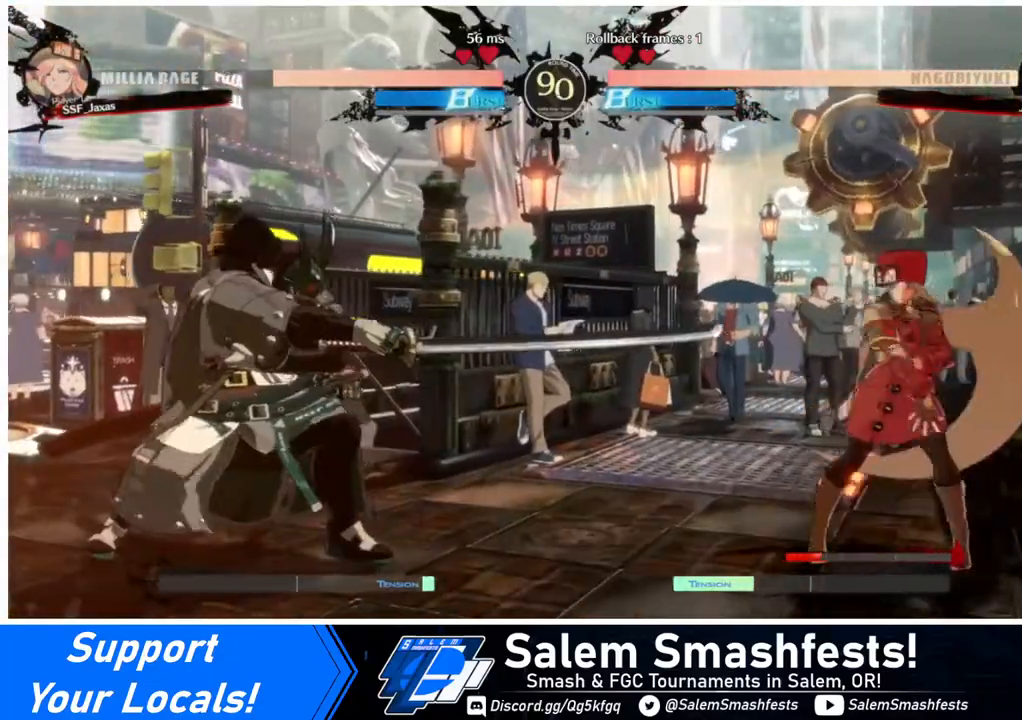
{"buttons": ["DPAD_RIGHT"], "events": [[80, "DPAD_LEFT", "up"], [160, "DPAD_RIGHT", "down"]]}
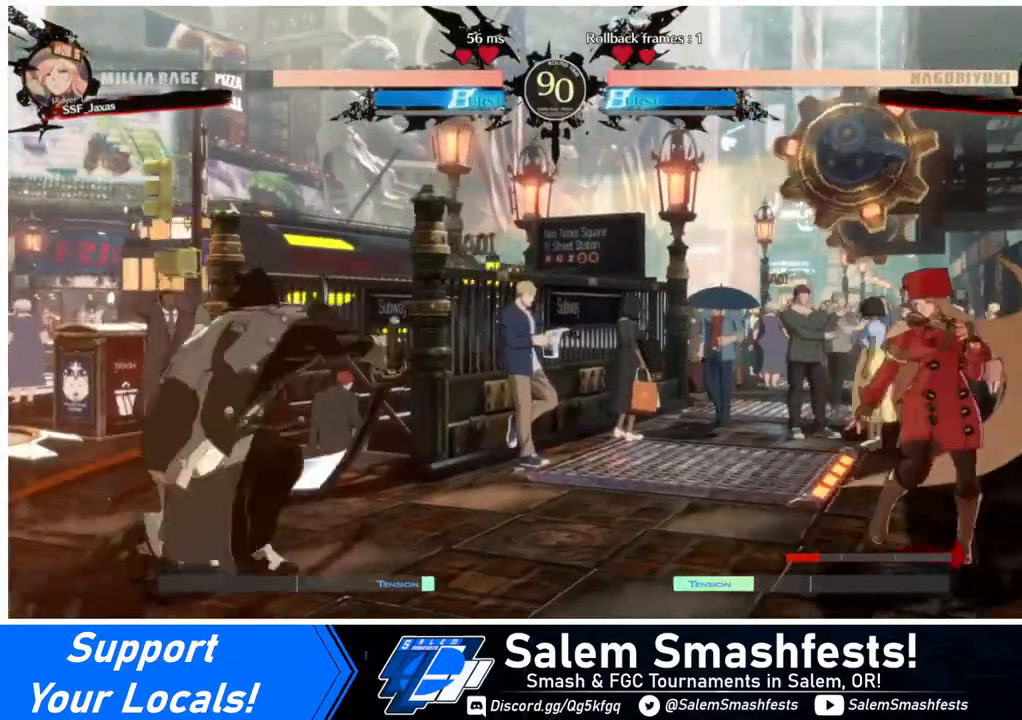
{"buttons": ["DPAD_LEFT"], "events": [[40, "DPAD_RIGHT", "up"], [120, "DPAD_LEFT", "down"], [200, "DPAD_LEFT", "up"], [280, "DPAD_LEFT", "down"], [320, "DPAD_LEFT", "up"], [400, "DPAD_LEFT", "down"]]}
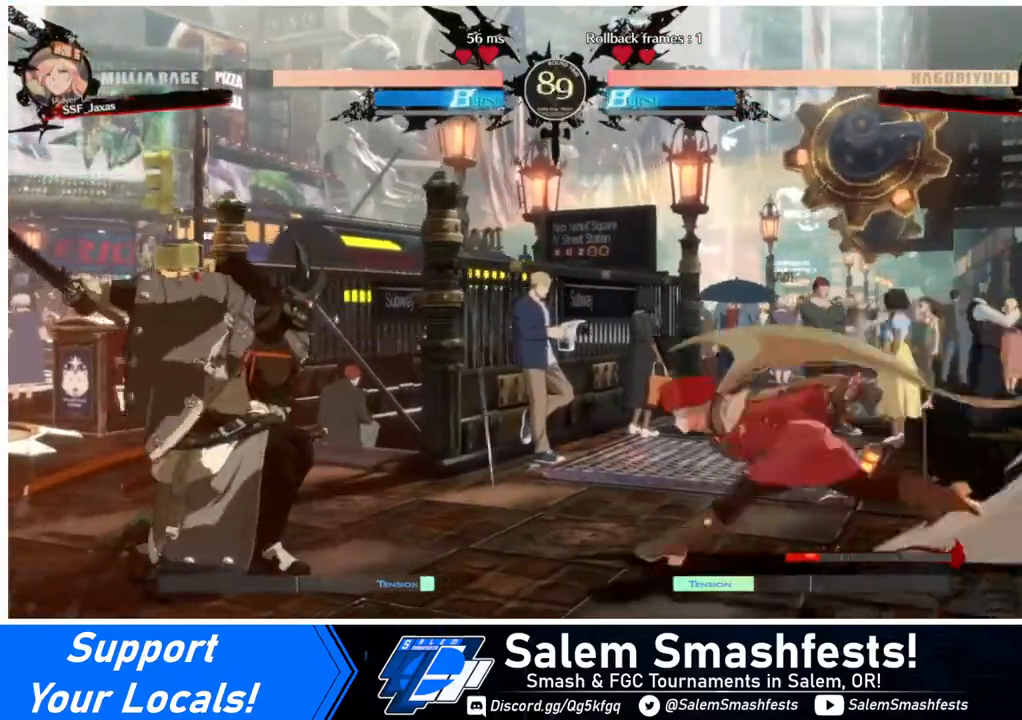
{"buttons": ["R1", "DPAD_LEFT"], "events": [[40, "DPAD_DOWN", "down"], [120, "R2", "down"], [160, "DPAD_LEFT", "up"], [240, "R2", "up"], [320, "DPAD_LEFT", "down"], [400, "DPAD_DOWN", "up"], [480, "R1", "down"]]}
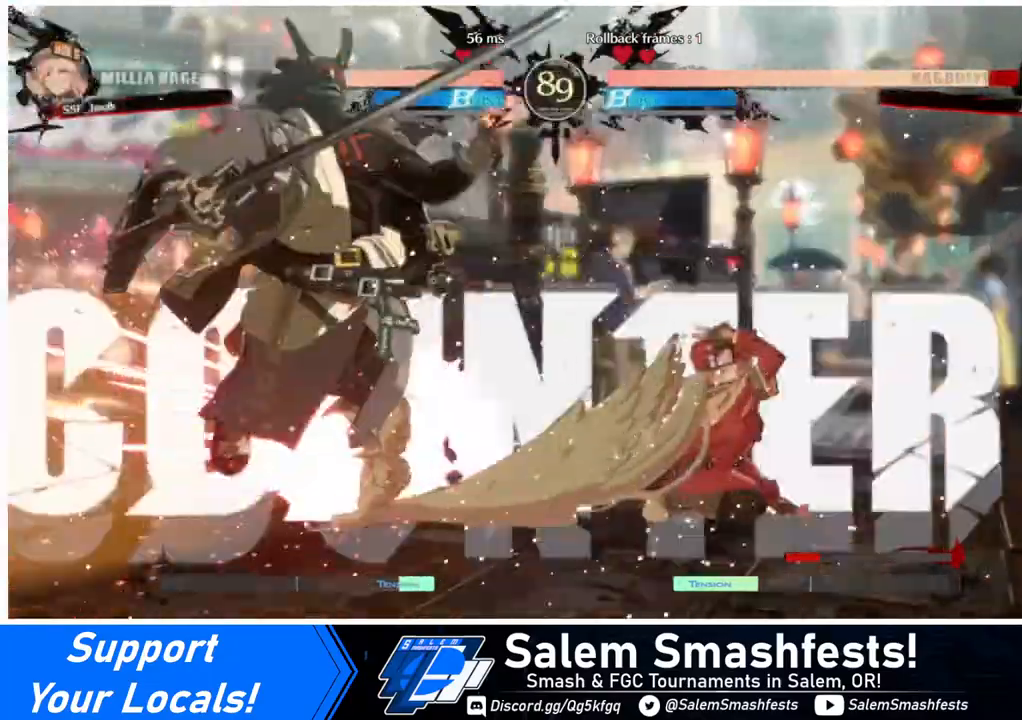
{"buttons": [], "events": [[120, "R1", "up"], [240, "DPAD_LEFT", "up"]]}
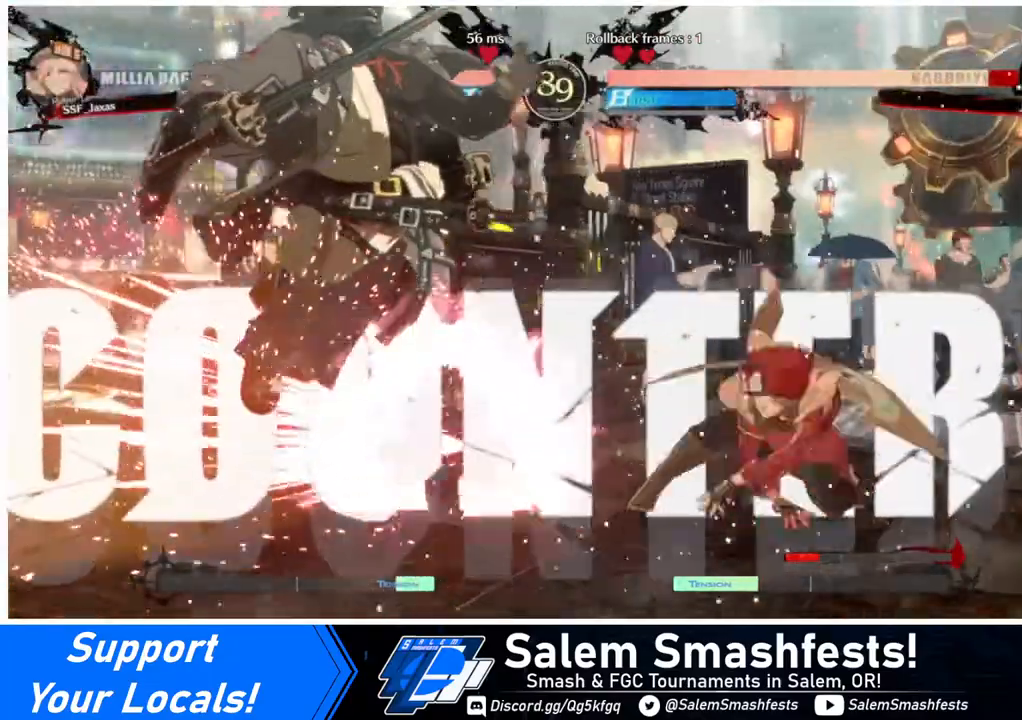
{"buttons": [], "events": []}
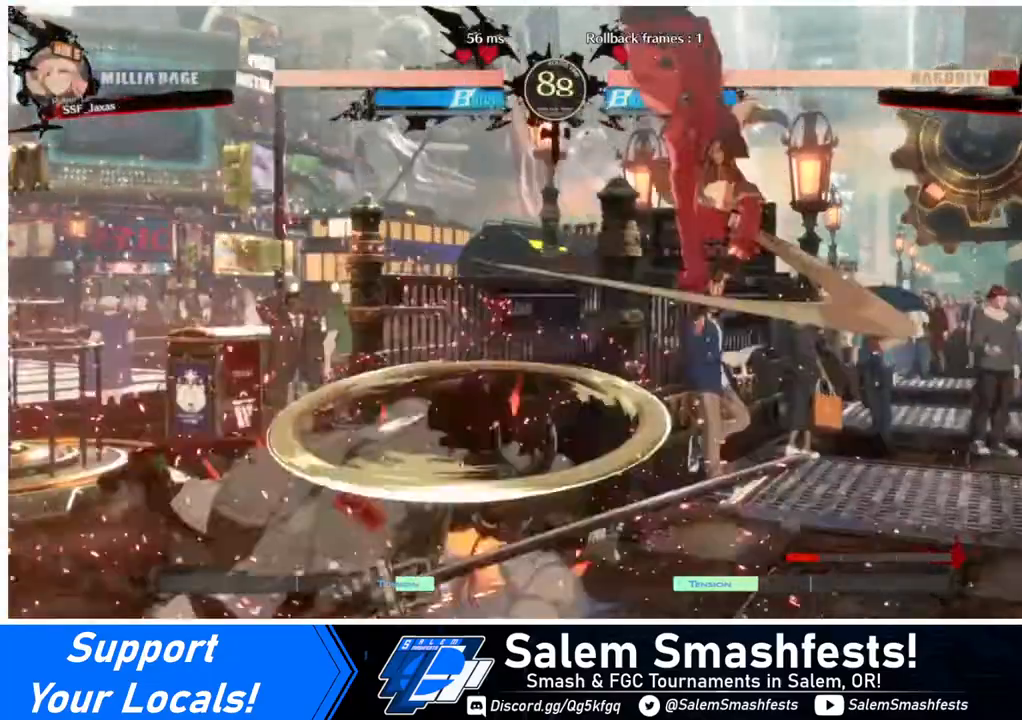
{"buttons": [], "events": [[240, "L1", "down"], [440, "L1", "up"]]}
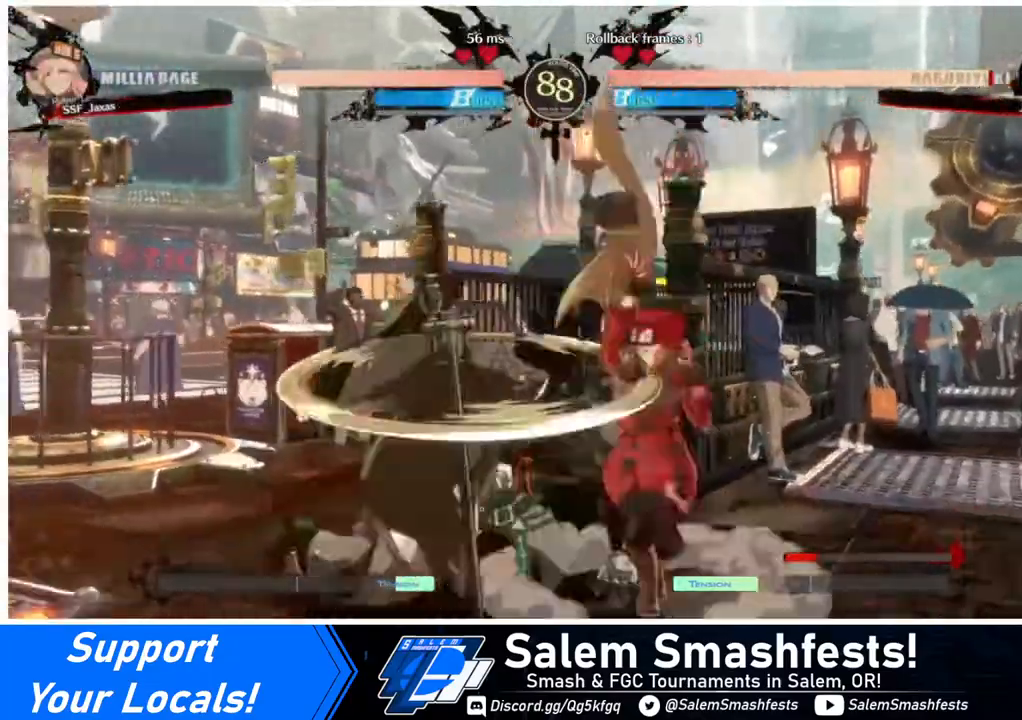
{"buttons": [], "events": [[240, "DPAD_RIGHT", "down"], [320, "DPAD_RIGHT", "up"], [400, "SQUARE", "down"], [440, "SQUARE", "up"]]}
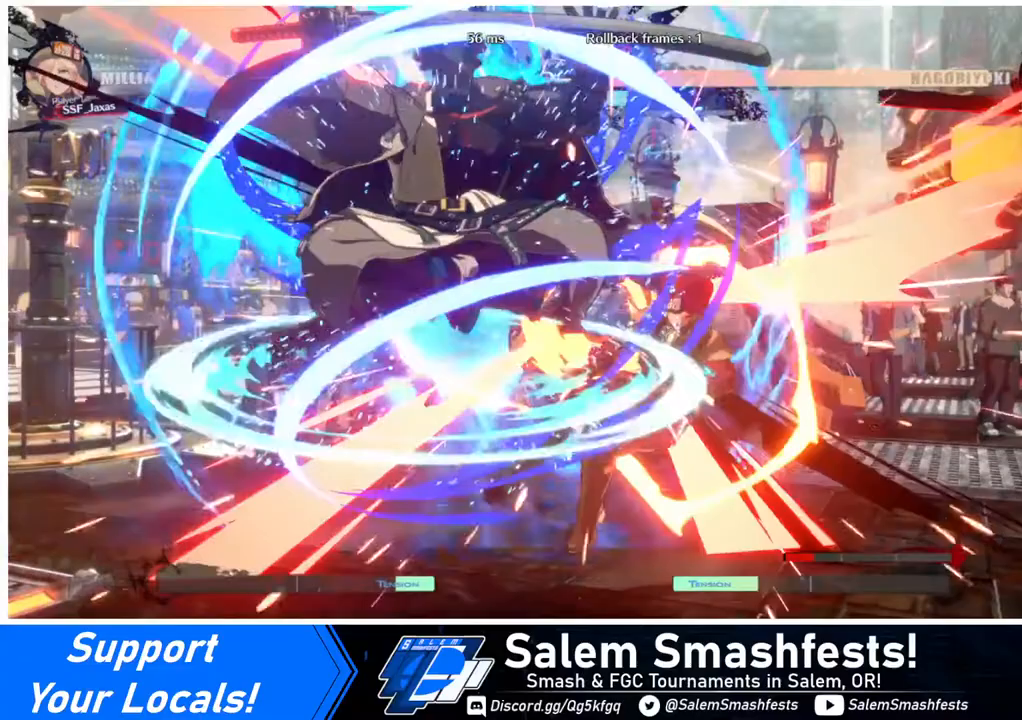
{"buttons": ["DPAD_RIGHT"], "events": [[320, "DPAD_RIGHT", "down"]]}
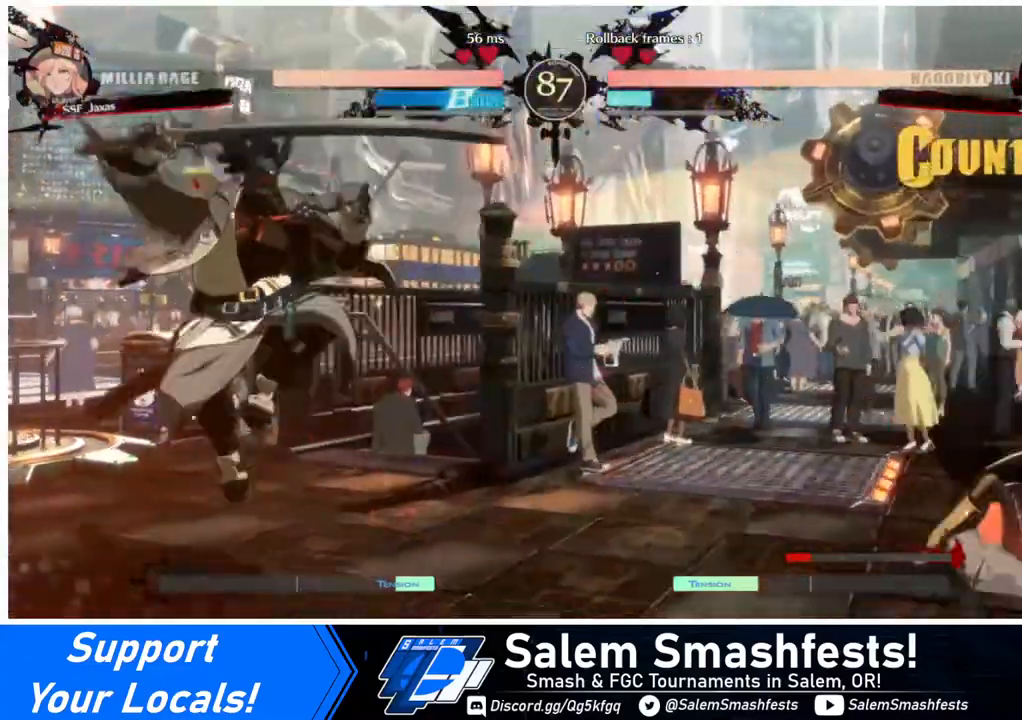
{"buttons": ["DPAD_LEFT"], "events": [[40, "SQUARE", "down"], [200, "DPAD_RIGHT", "up"], [200, "SQUARE", "up"], [400, "DPAD_LEFT", "down"]]}
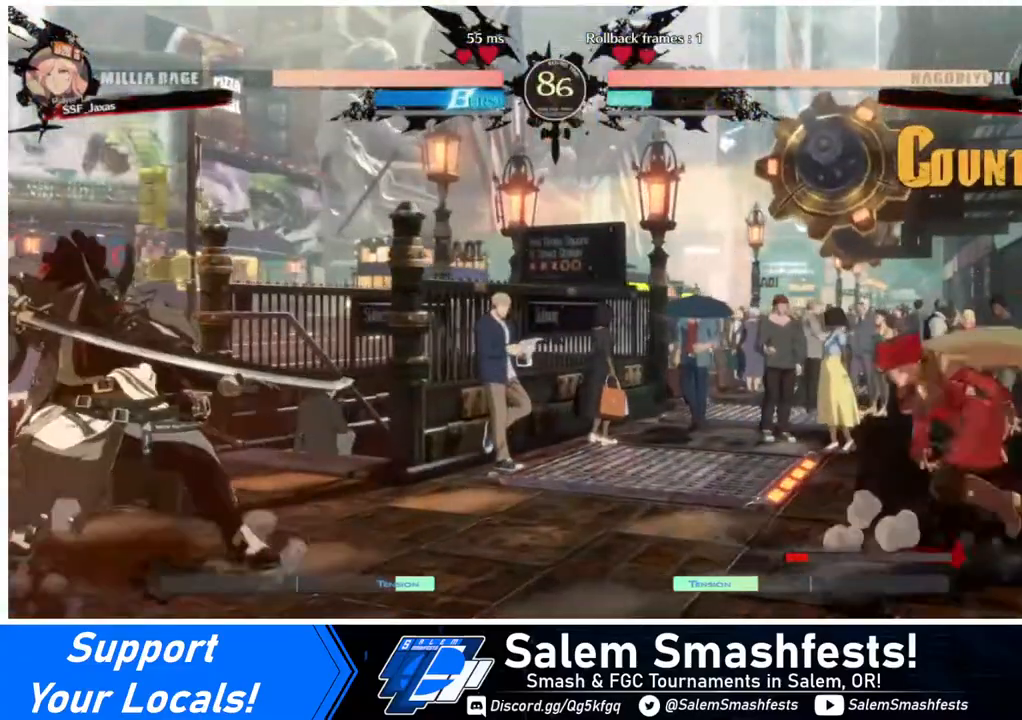
{"buttons": ["DPAD_RIGHT"], "events": [[160, "DPAD_LEFT", "up"], [200, "DPAD_RIGHT", "down"], [200, "DPAD_UP", "down"], [320, "DPAD_UP", "up"]]}
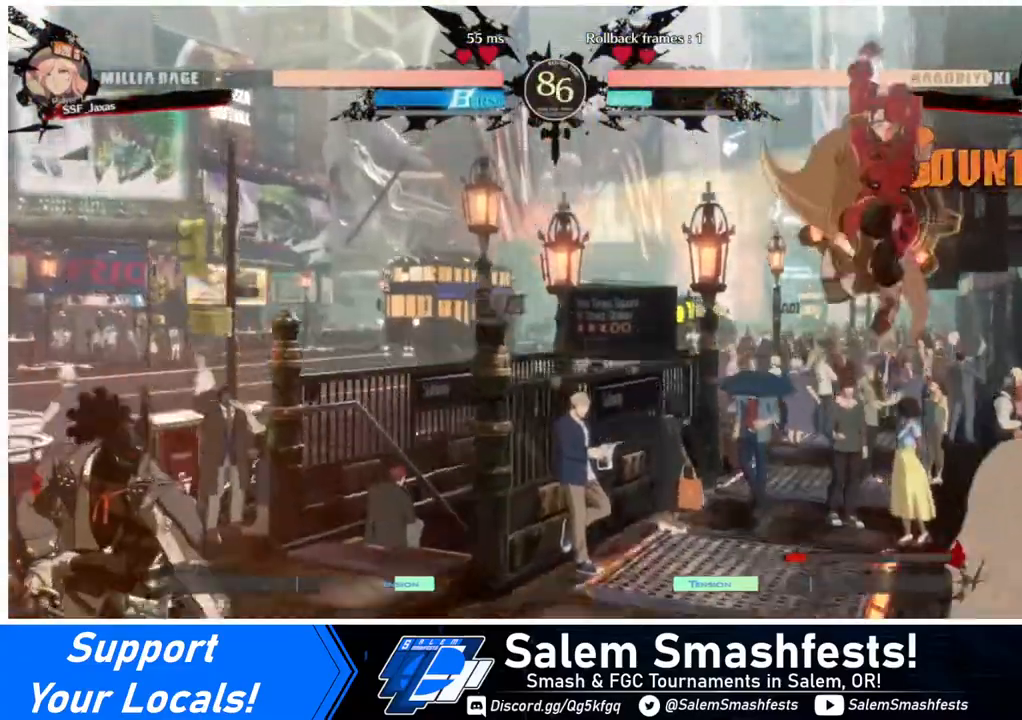
{"buttons": ["DPAD_RIGHT"], "events": [[40, "DPAD_RIGHT", "up"], [240, "DPAD_RIGHT", "down"], [240, "DPAD_UP", "down"], [440, "DPAD_UP", "up"]]}
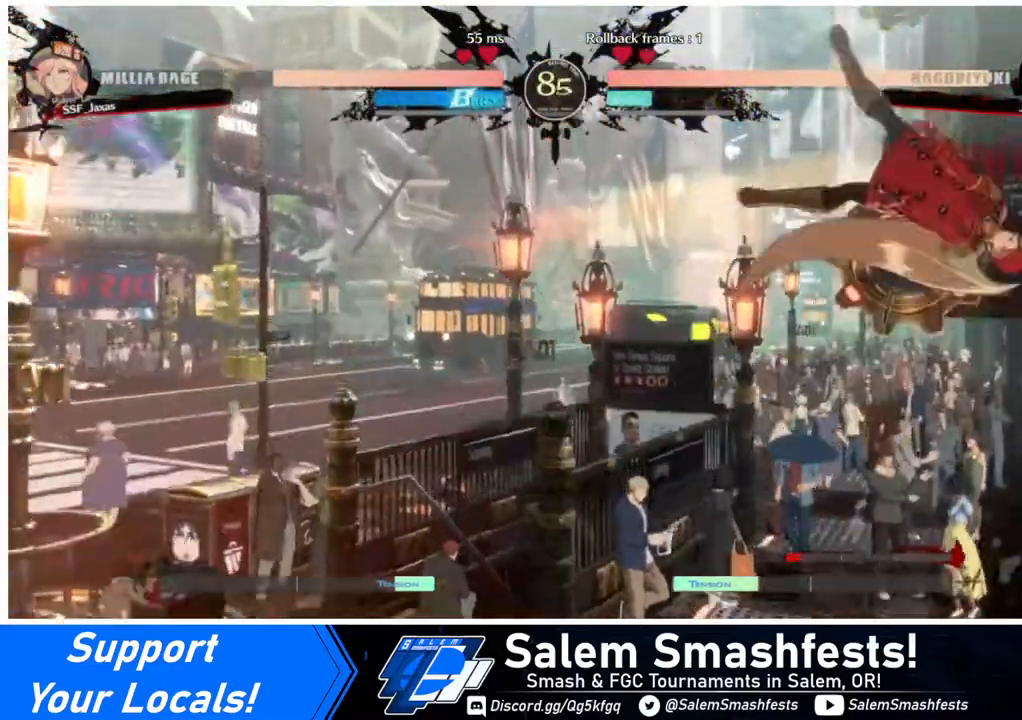
{"buttons": ["DPAD_RIGHT"], "events": [[120, "DPAD_DOWN", "down"], [320, "DPAD_DOWN", "up"]]}
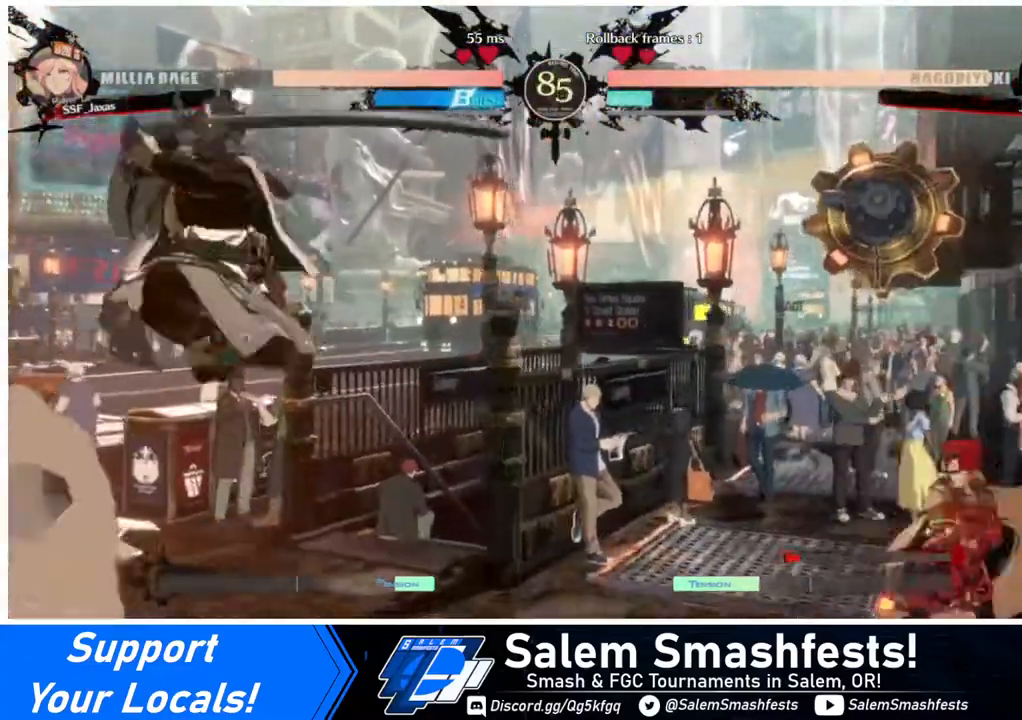
{"buttons": ["CROSS", "DPAD_LEFT"], "events": [[80, "DPAD_LEFT", "down"], [80, "DPAD_RIGHT", "up"], [160, "DPAD_LEFT", "up"], [240, "DPAD_LEFT", "down"], [480, "CROSS", "down"]]}
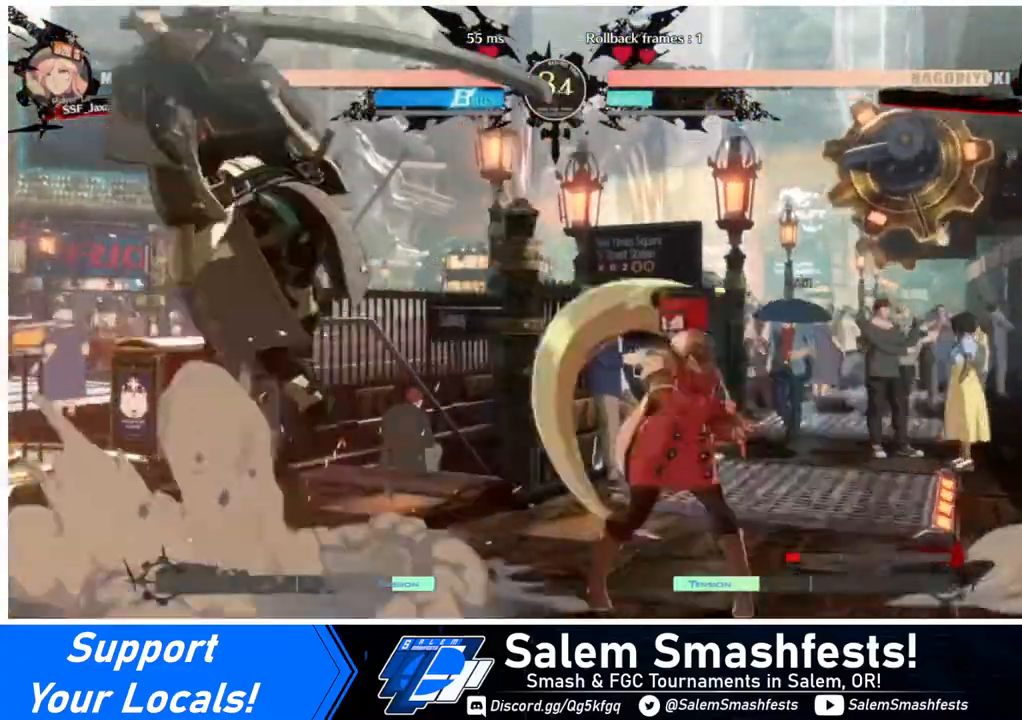
{"buttons": ["DPAD_RIGHT"], "events": [[120, "CROSS", "up"], [120, "DPAD_LEFT", "up"], [320, "DPAD_RIGHT", "down"]]}
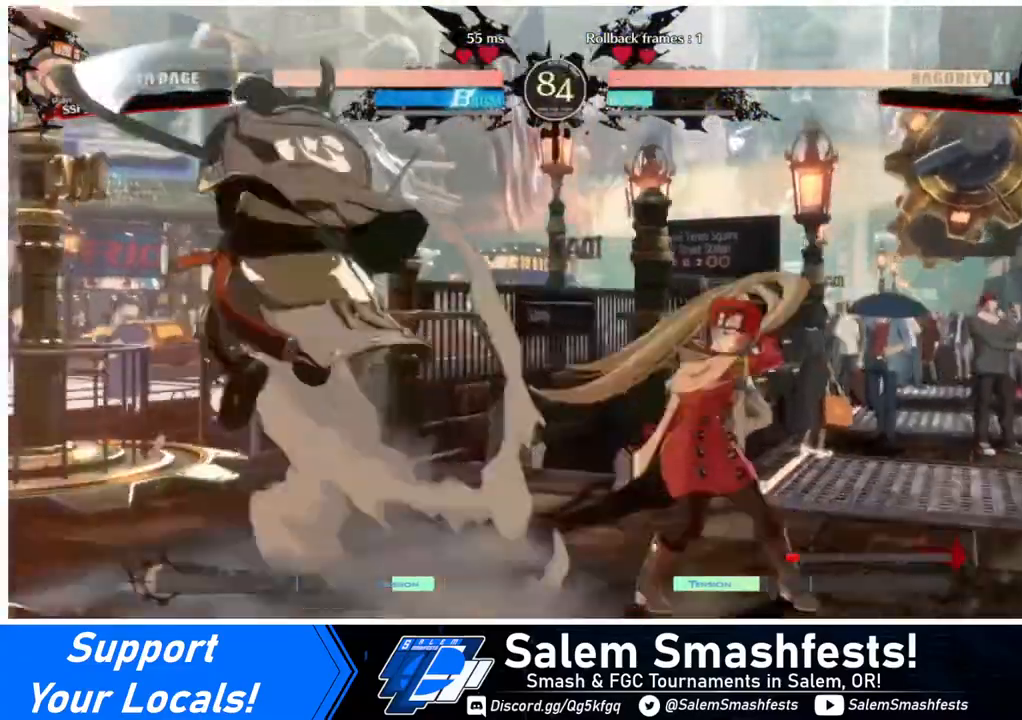
{"buttons": ["DPAD_DOWN", "DPAD_RIGHT"], "events": [[160, "DPAD_DOWN", "down"]]}
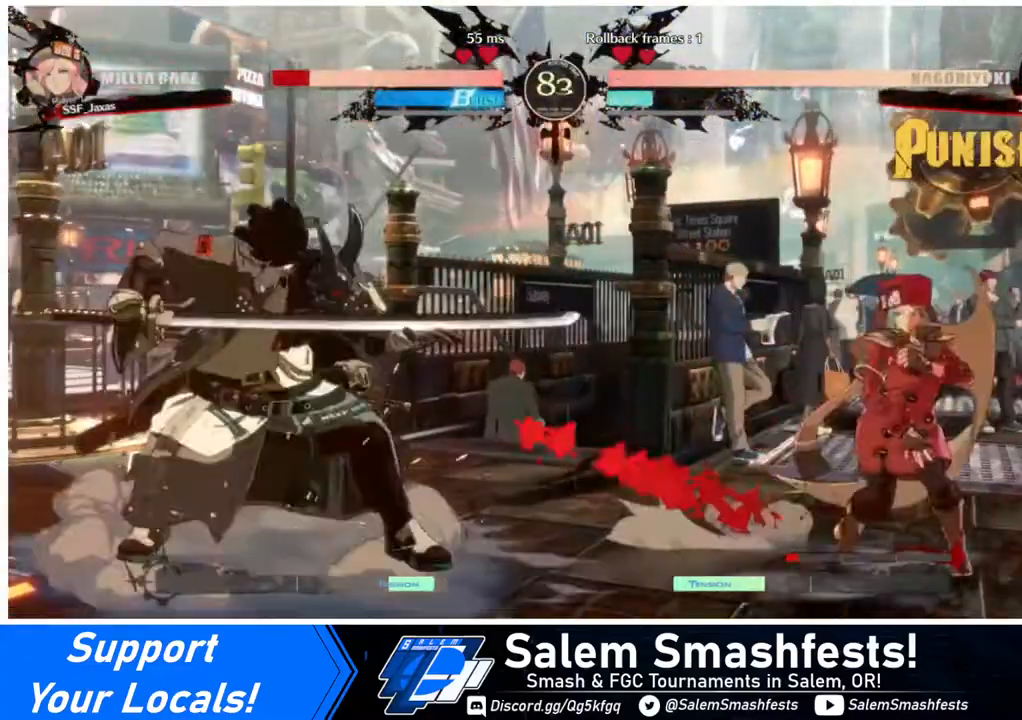
{"buttons": ["DPAD_DOWN", "DPAD_RIGHT"], "events": []}
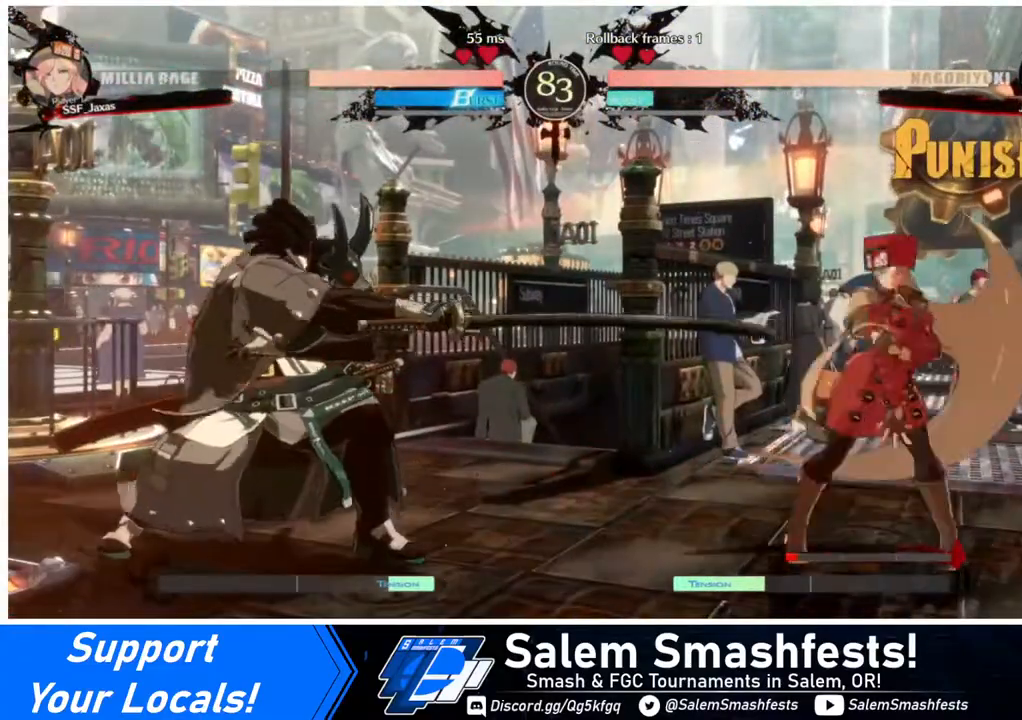
{"buttons": ["DPAD_RIGHT"], "events": [[40, "DPAD_DOWN", "up"], [40, "DPAD_RIGHT", "up"], [80, "DPAD_DOWN", "down"], [160, "DPAD_RIGHT", "down"], [200, "DPAD_DOWN", "up"], [240, "SQUARE", "down"], [400, "SQUARE", "up"]]}
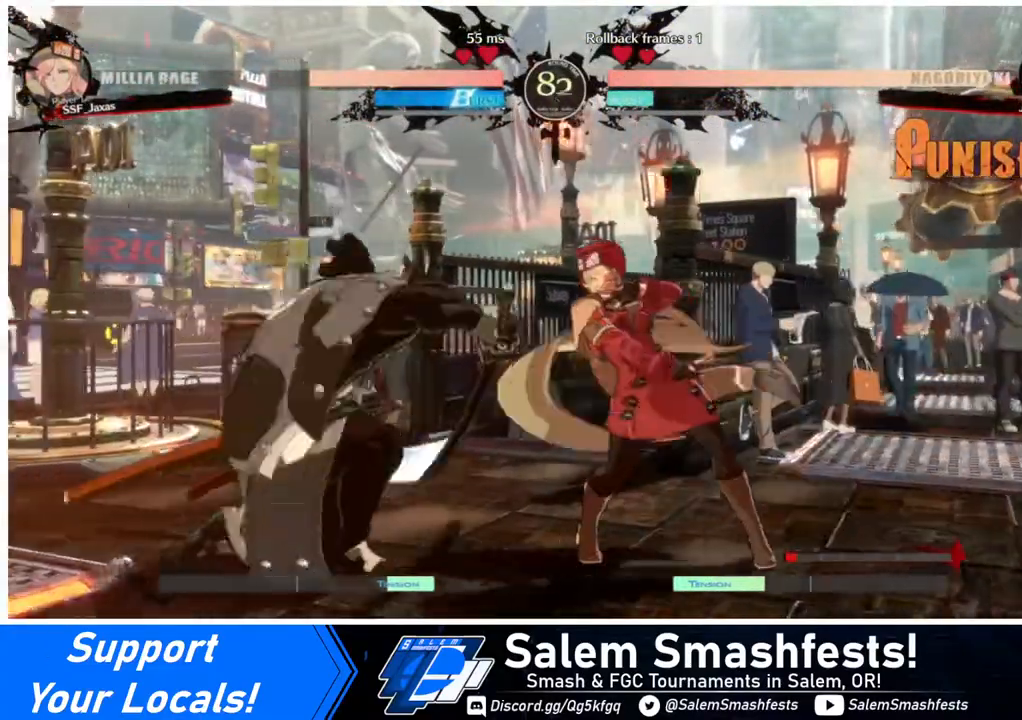
{"buttons": ["SQUARE", "DPAD_DOWN", "DPAD_RIGHT"], "events": [[120, "DPAD_DOWN", "down"], [360, "SQUARE", "down"]]}
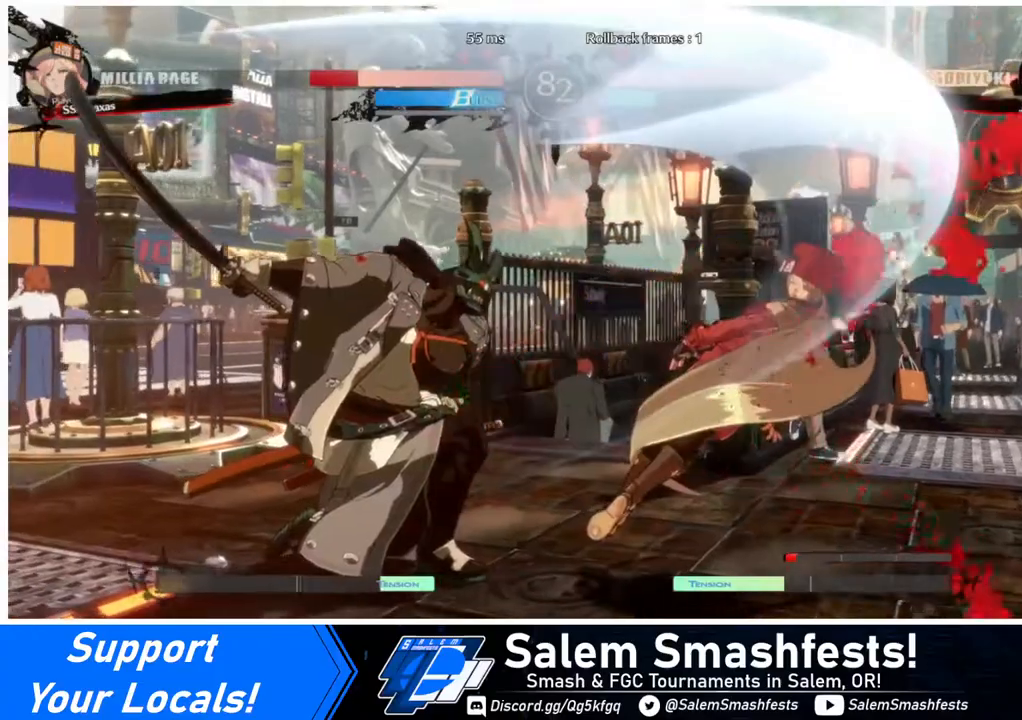
{"buttons": ["SQUARE", "DPAD_RIGHT"], "events": [[40, "SQUARE", "up"], [120, "DPAD_DOWN", "up"], [120, "DPAD_RIGHT", "up"], [240, "DPAD_RIGHT", "down"], [440, "SQUARE", "down"]]}
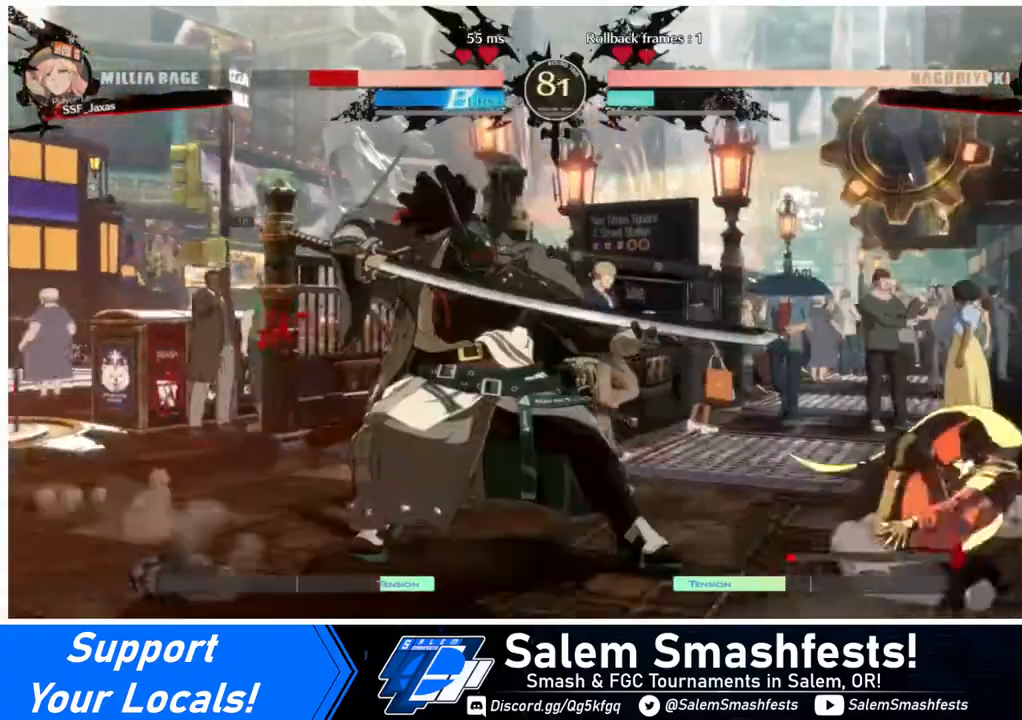
{"buttons": ["DPAD_DOWN", "DPAD_RIGHT"], "events": [[240, "SQUARE", "up"], [320, "DPAD_DOWN", "down"]]}
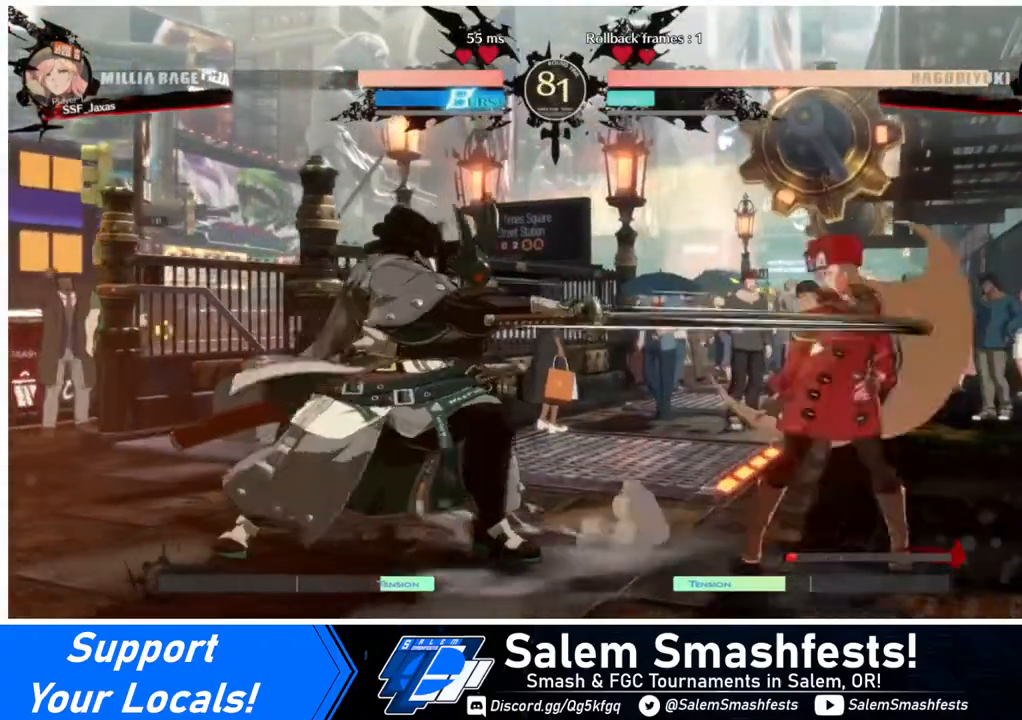
{"buttons": ["L1"], "events": [[440, "DPAD_DOWN", "up"], [440, "DPAD_LEFT", "down"], [440, "DPAD_RIGHT", "up"], [440, "DPAD_UP", "down"], [480, "DPAD_LEFT", "up"], [480, "DPAD_UP", "up"], [480, "L1", "down"]]}
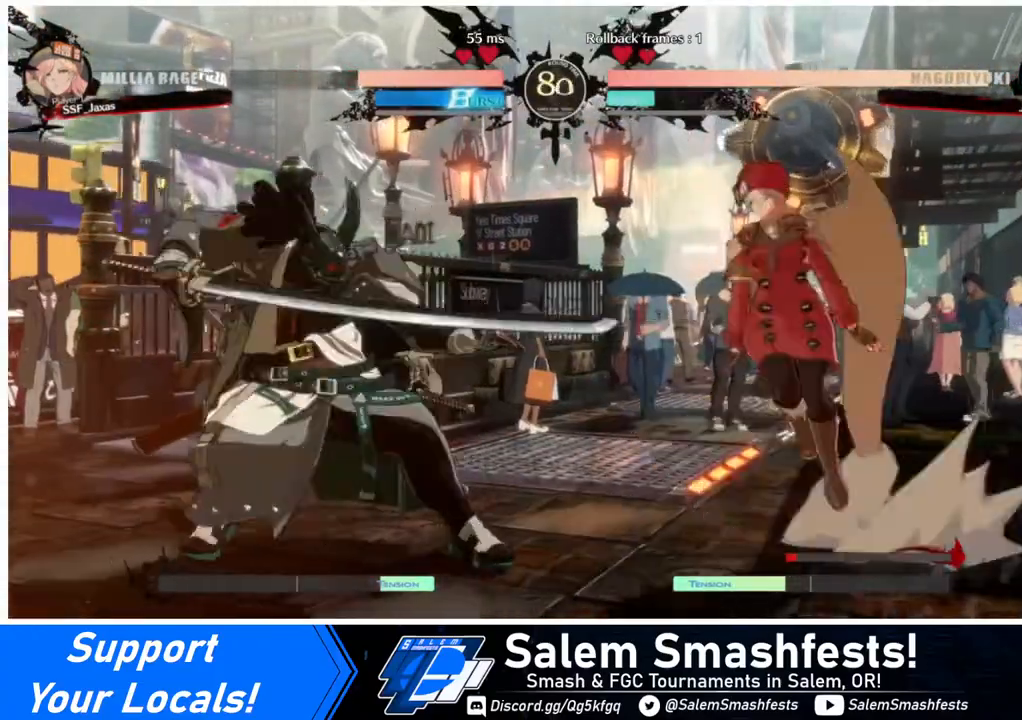
{"buttons": ["TRIANGLE"], "events": [[120, "L1", "up"], [320, "TRIANGLE", "down"]]}
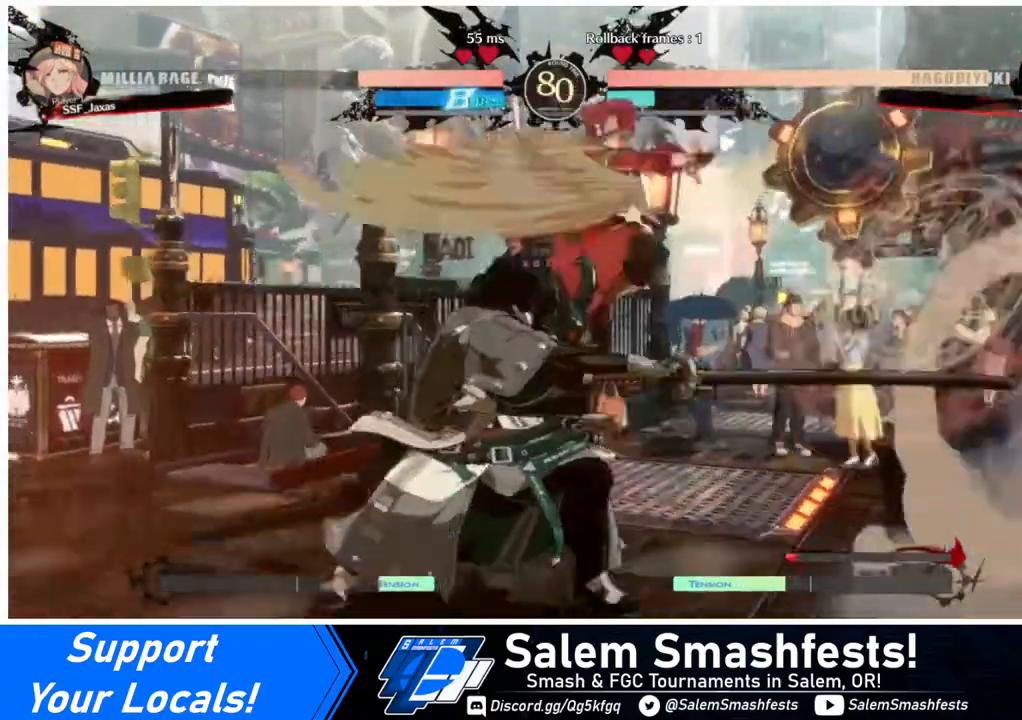
{"buttons": ["R2", "DPAD_DOWN"], "events": [[40, "TRIANGLE", "up"], [200, "DPAD_DOWN", "down"], [280, "SQUARE", "down"], [400, "SQUARE", "up"], [480, "R2", "down"]]}
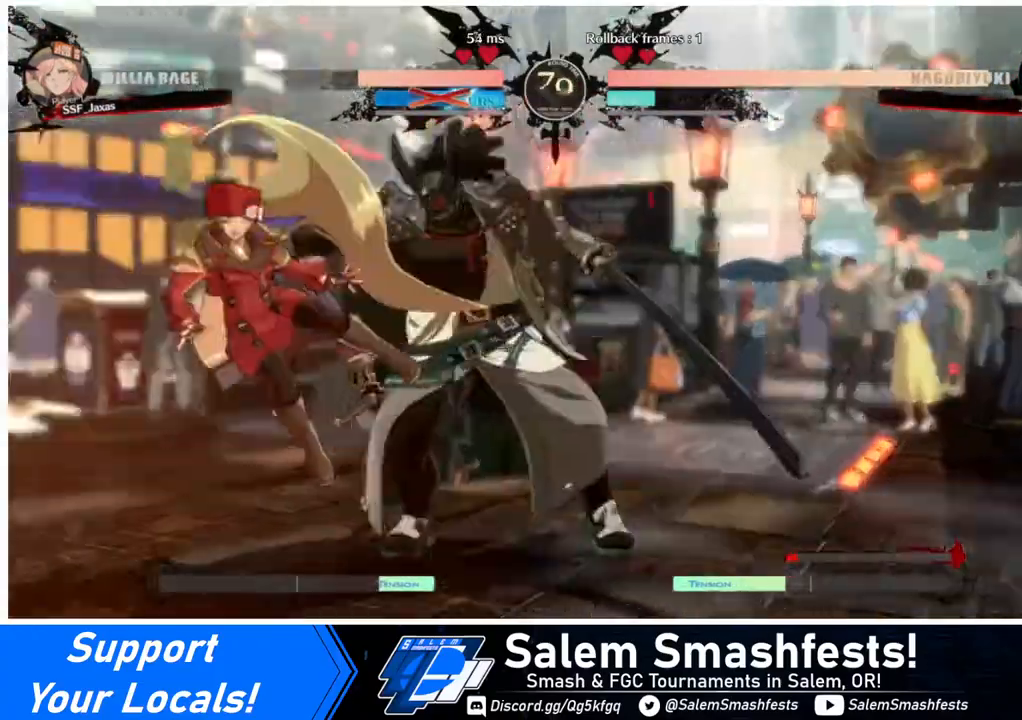
{"buttons": ["TRIANGLE", "DPAD_LEFT"], "events": [[120, "DPAD_DOWN", "up"], [120, "R2", "up"], [320, "DPAD_LEFT", "down"], [440, "TRIANGLE", "down"]]}
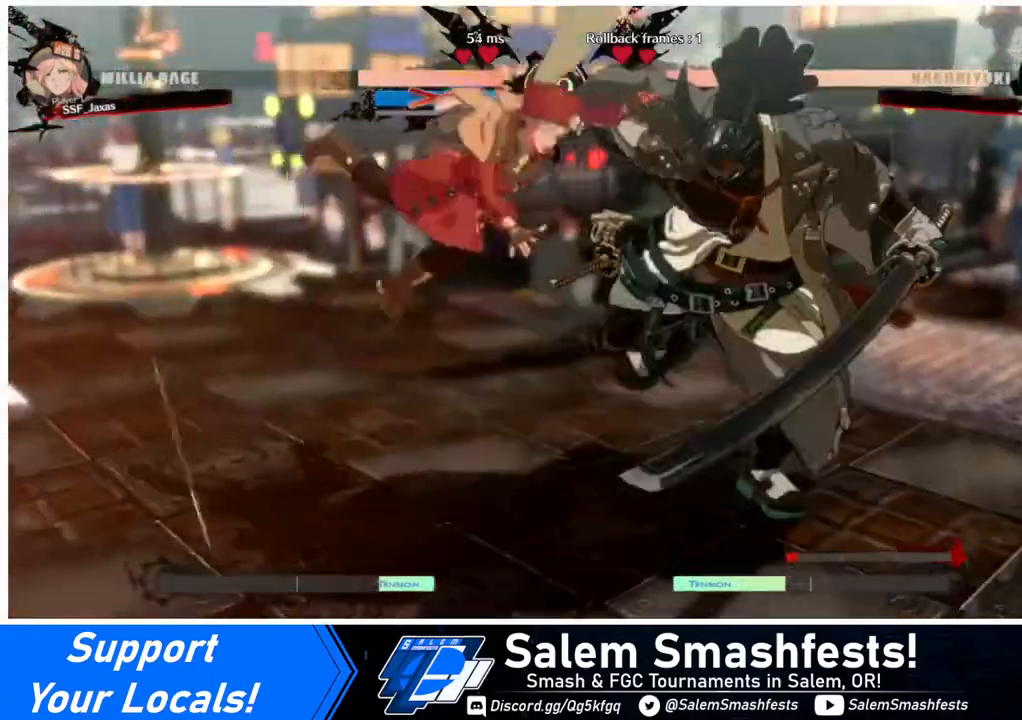
{"buttons": ["DPAD_LEFT"], "events": [[40, "SQUARE", "down"], [80, "TRIANGLE", "up"], [160, "SQUARE", "up"]]}
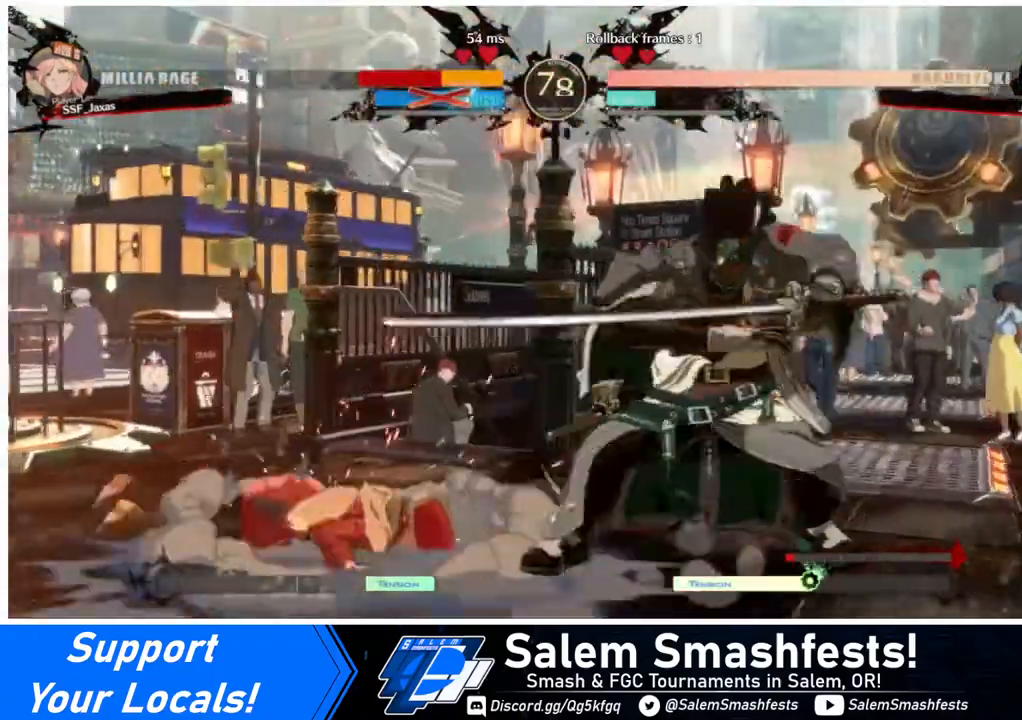
{"buttons": ["DPAD_DOWN", "DPAD_LEFT"], "events": [[160, "DPAD_DOWN", "down"]]}
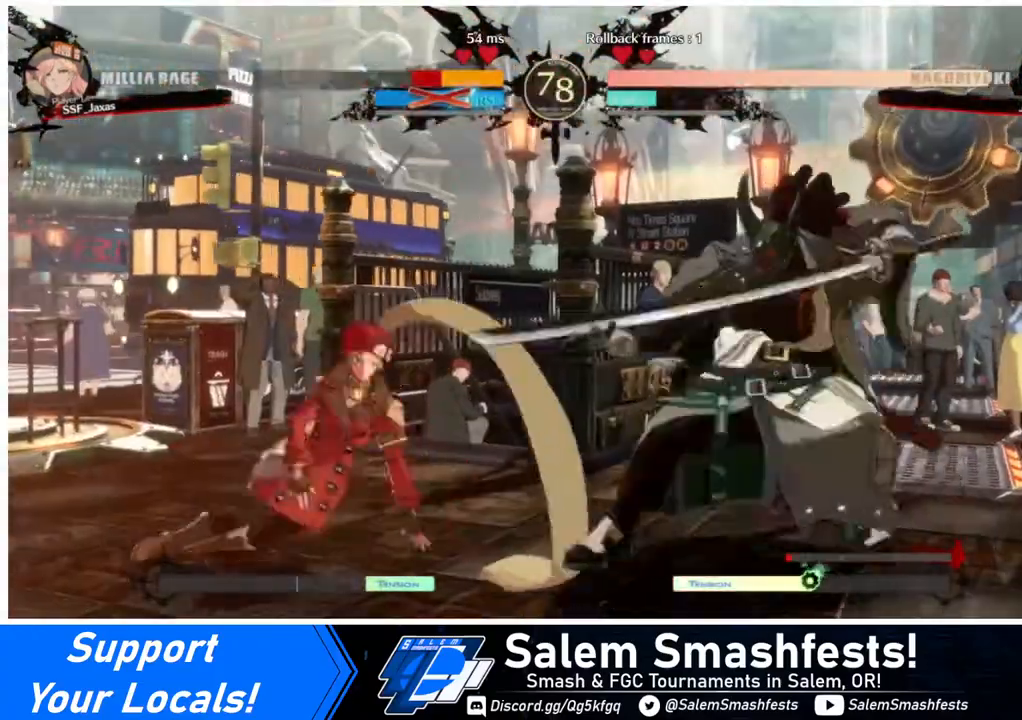
{"buttons": ["DPAD_DOWN", "DPAD_LEFT"], "events": []}